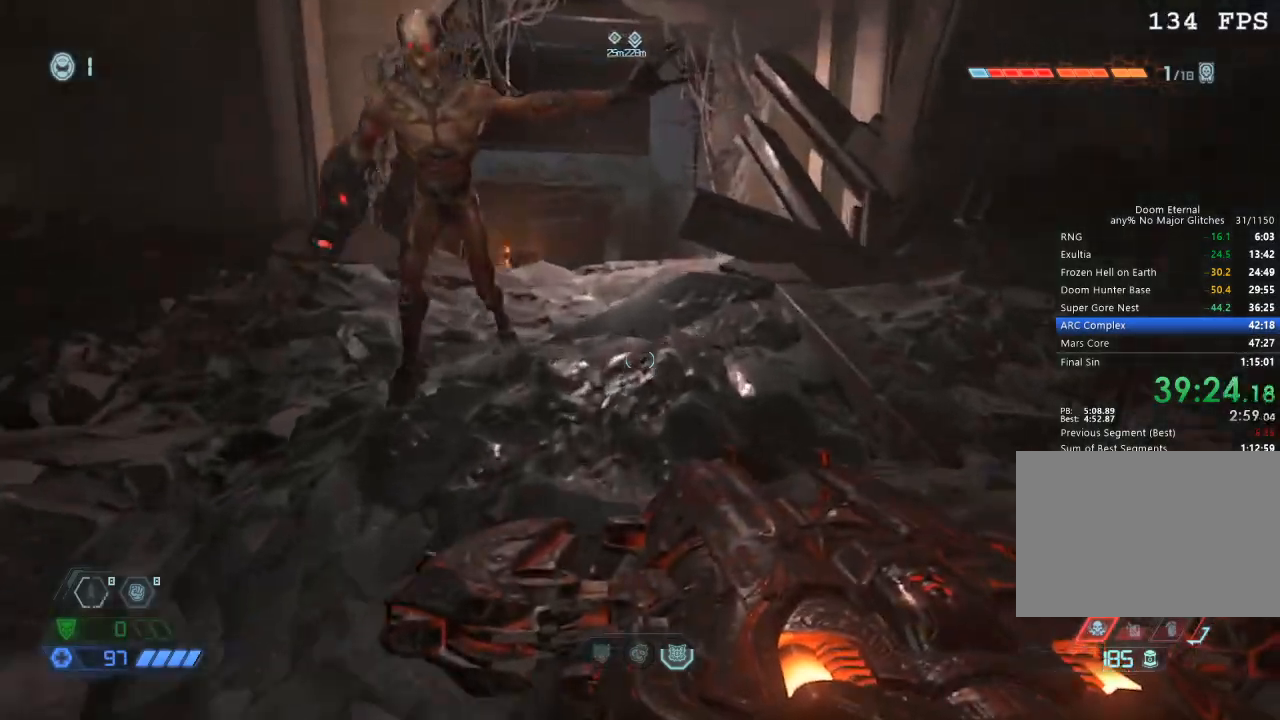
Gameplay with keyboard and mouse; each line is a JSON object with the keys and mouse buttons held at the frame after it. "events" lists presses ("down") and releases ("up") of "1", "2", "3", "4", "5", "a", "b", "c", "ctrl", "d", "e", "f", "g", "q", "r", "s", "shift", "space", "tab", "v", "w", "x", "z", "mouse_left", "mouse_wheel", "mouse_right", "mouse_mb4" and "mouse_mb5" between this image and that frame as [ms after this image, input, new state], when the widget could be followed in between. "mouse_left", "mouse_wheel", "mouse_right", "mouse_mb4", "mouse_mb5" = the "left", "wheel", "right", "mb4", "mb5" buttons of the "mouse" list. No other keys are recorded. "wheel" means that the mouse wheel is clicked or scrolled. Mouse movement is not recorded.
{"keys": ["w"], "mouse": [], "events": [[317, "mouse_mb5", "down"], [417, "mouse_mb5", "up"]]}
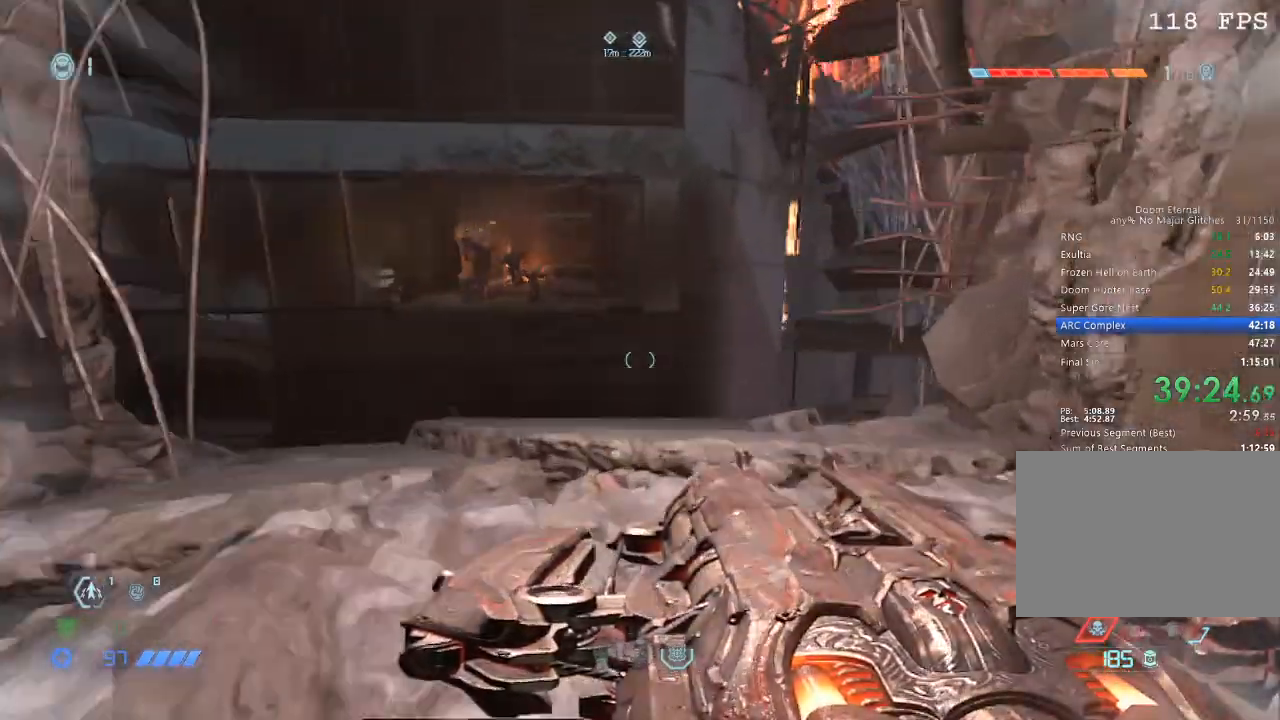
{"keys": ["w"], "mouse": [], "events": [[150, "d", "down"], [284, "d", "up"], [384, "space", "down"], [467, "space", "up"]]}
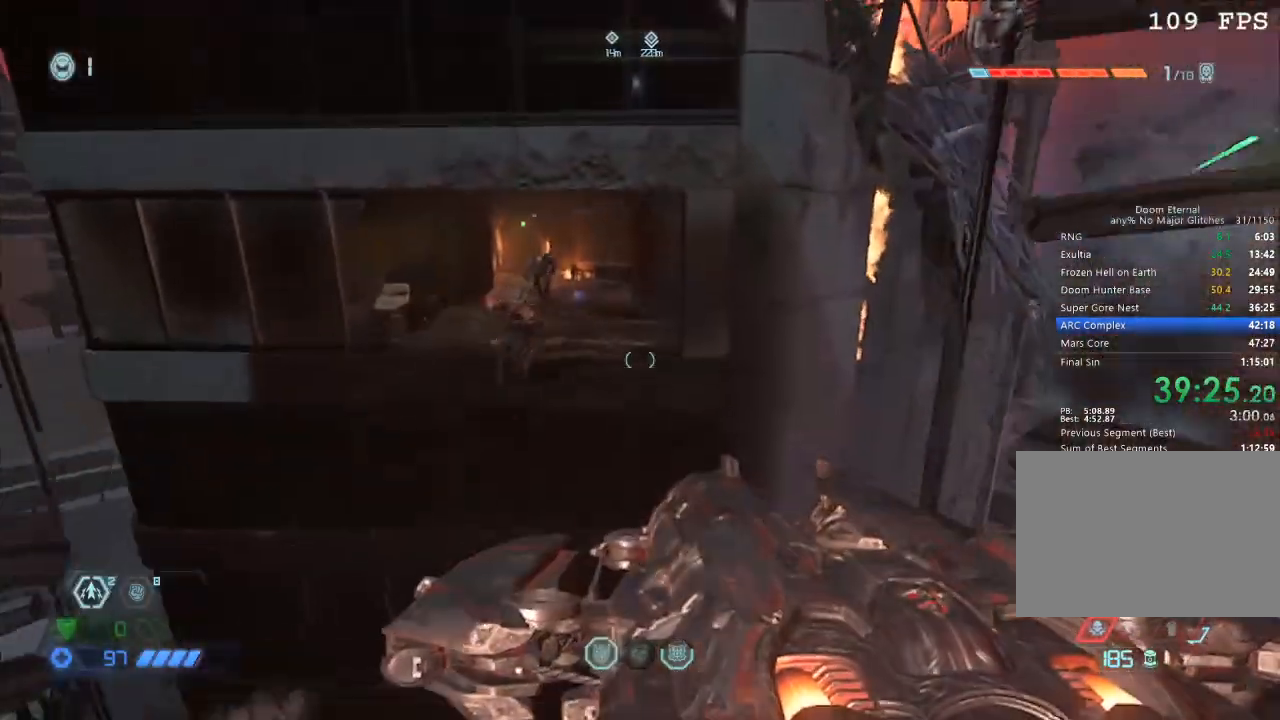
{"keys": ["w"], "mouse": [], "events": []}
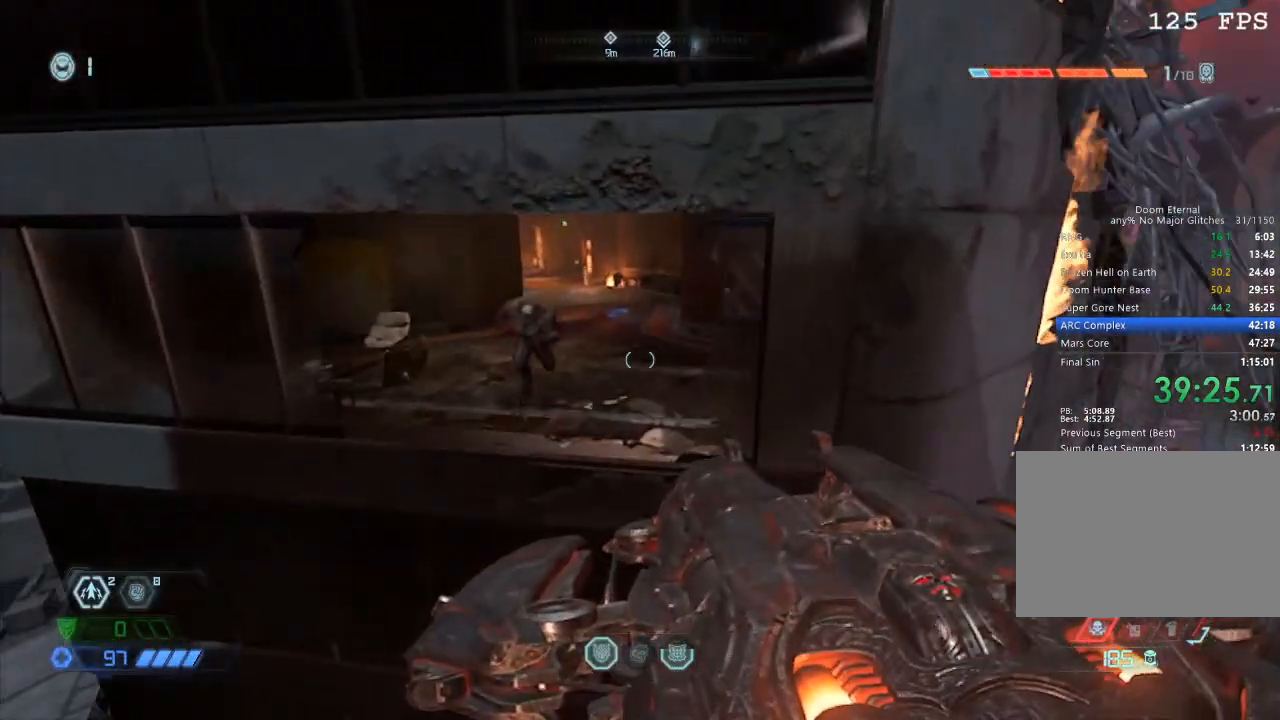
{"keys": [], "mouse": [], "events": [[367, "space", "down"], [450, "space", "up"], [450, "w", "up"]]}
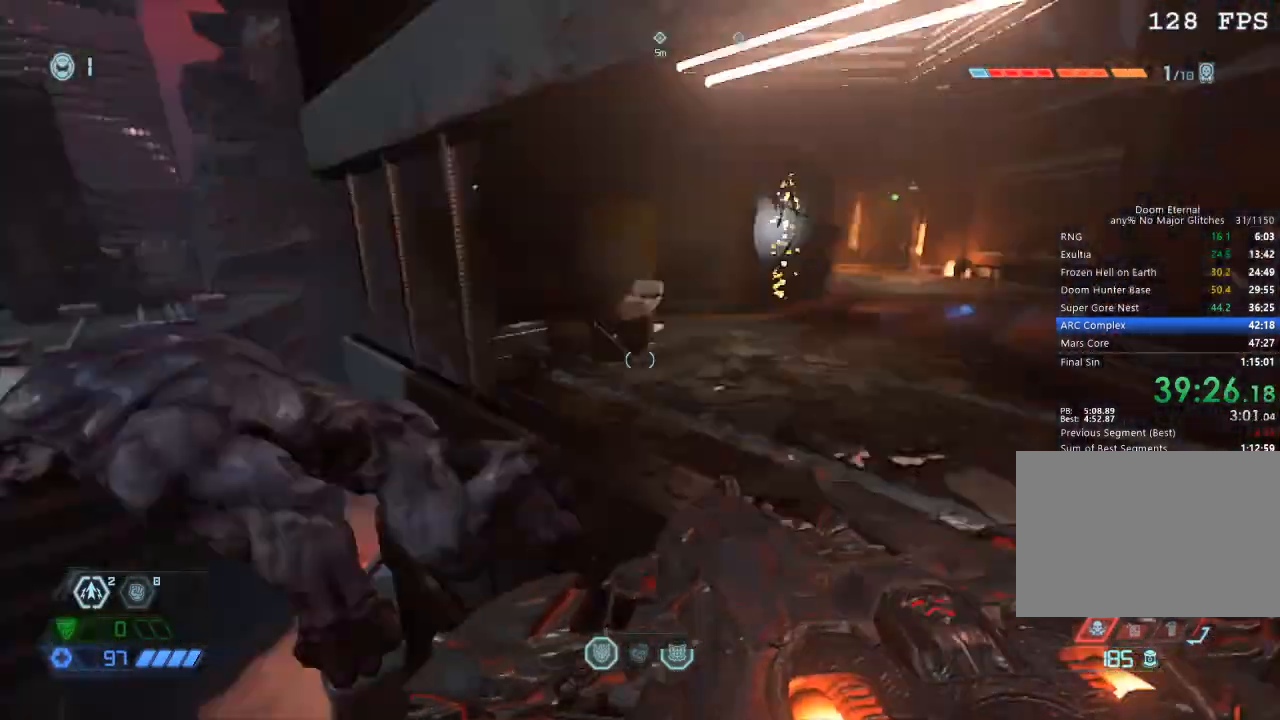
{"keys": ["w"], "mouse": [], "events": [[150, "mouse_left", "down"], [250, "mouse_left", "up"], [250, "w", "down"]]}
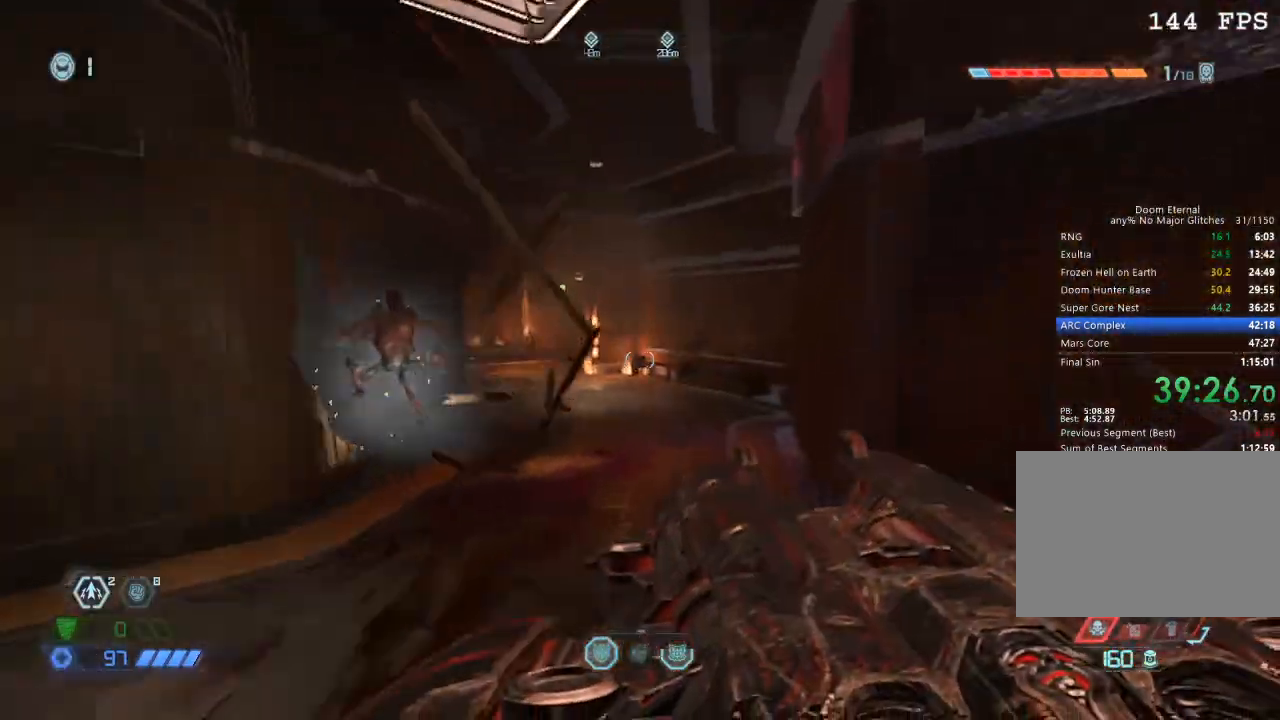
{"keys": ["w"], "mouse": [], "events": []}
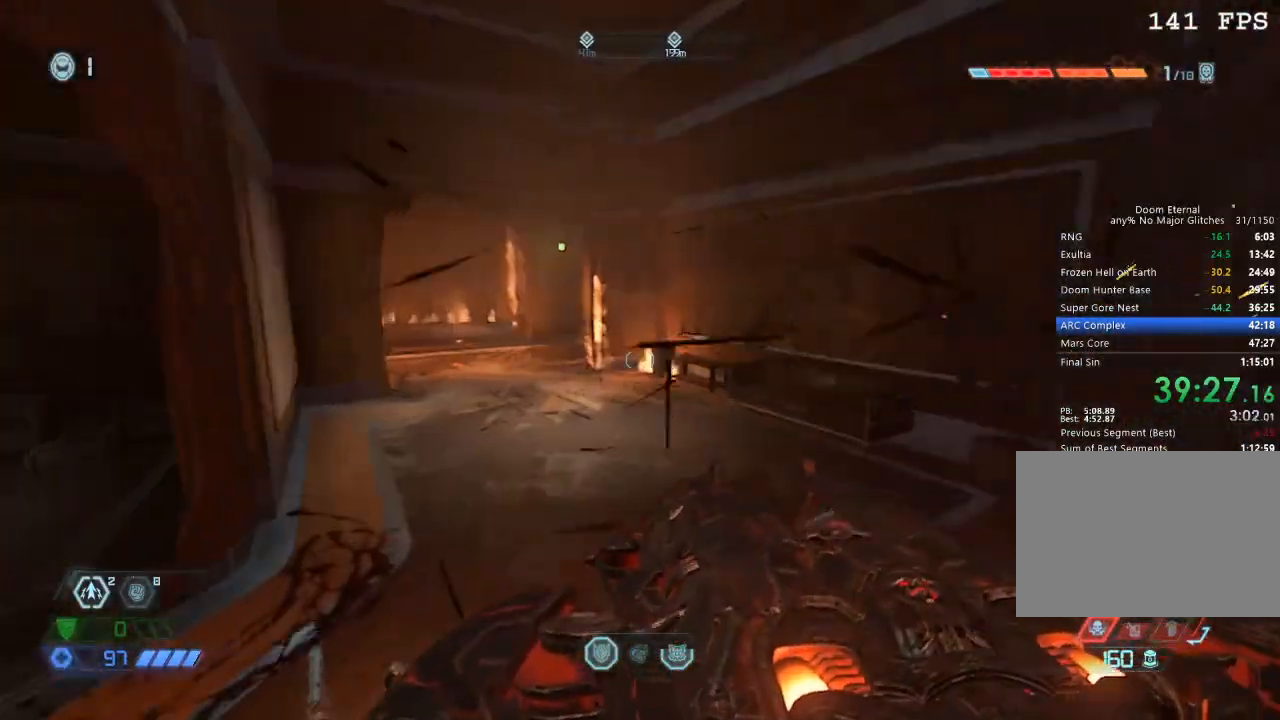
{"keys": ["w"], "mouse": [], "events": [[417, "space", "down"], [500, "space", "up"]]}
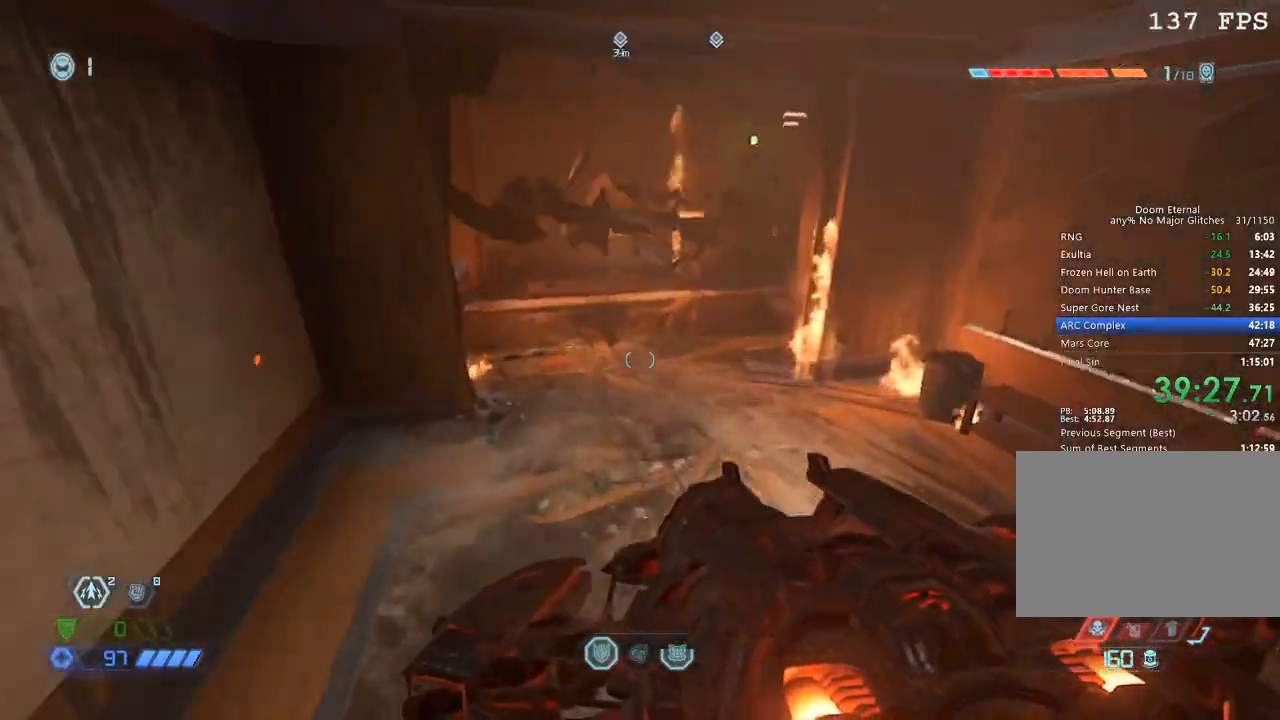
{"keys": ["w"], "mouse": [], "events": []}
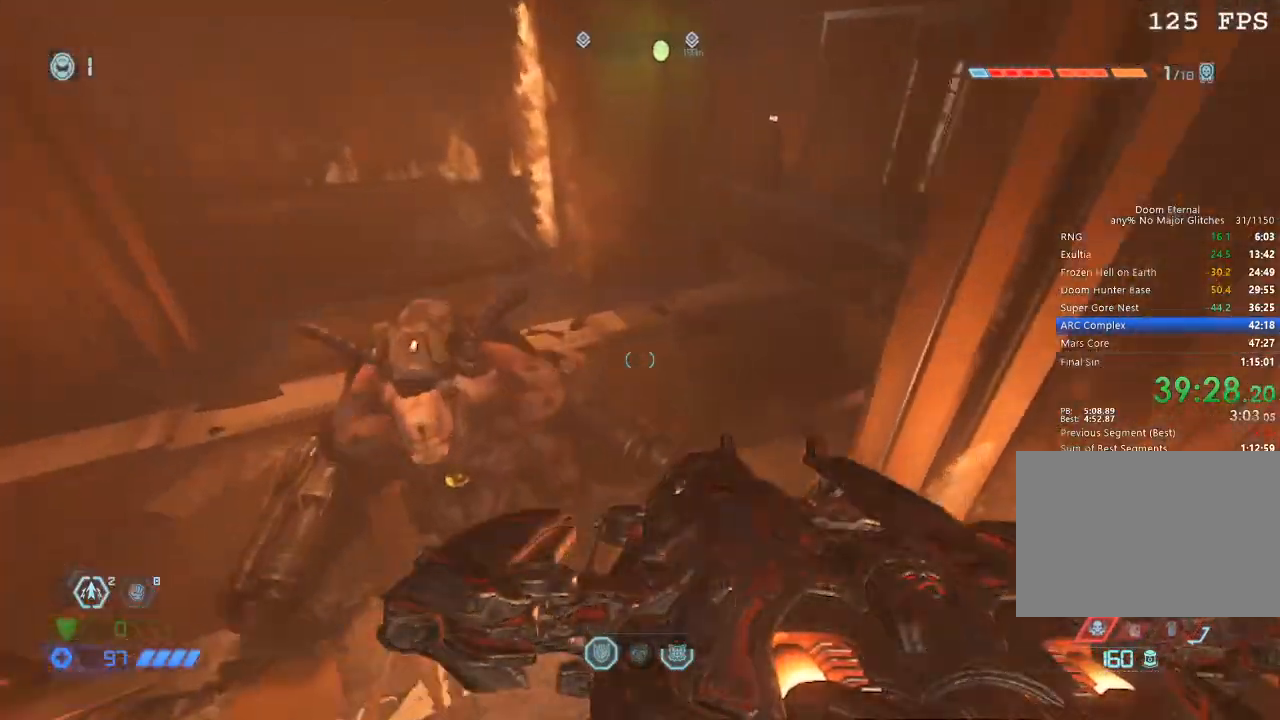
{"keys": ["w"], "mouse": [], "events": []}
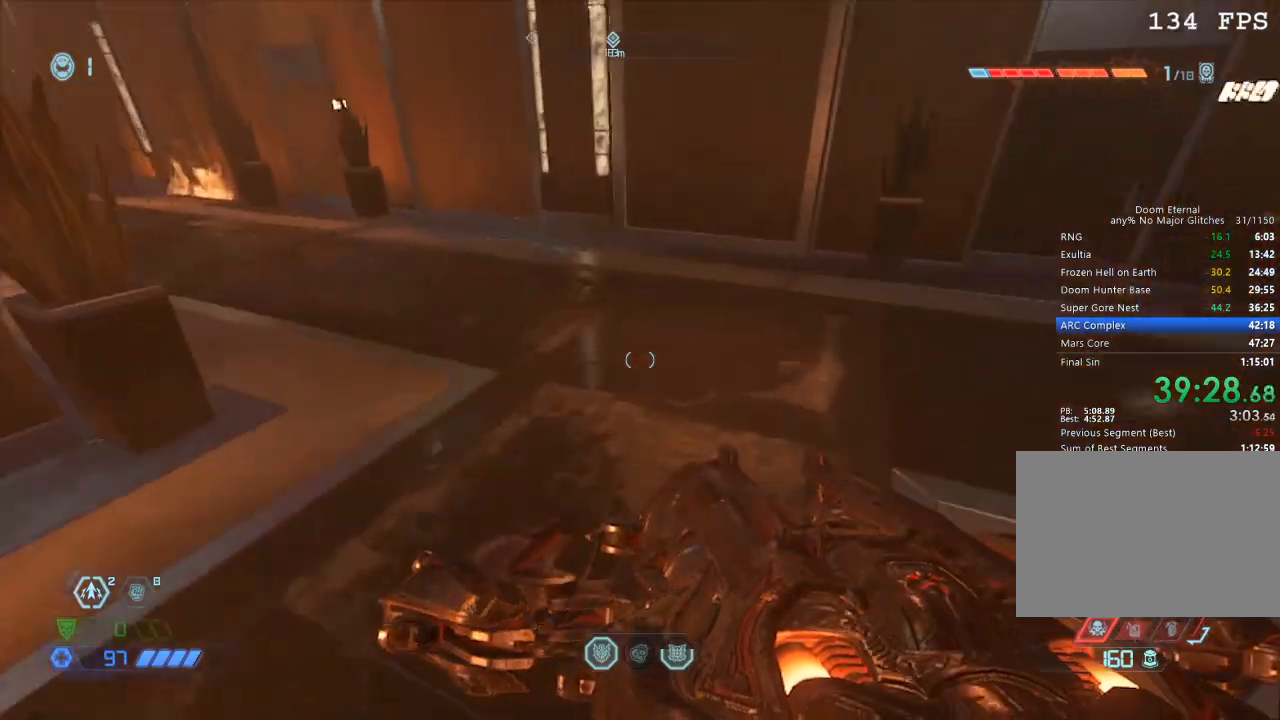
{"keys": ["w"], "mouse": [], "events": []}
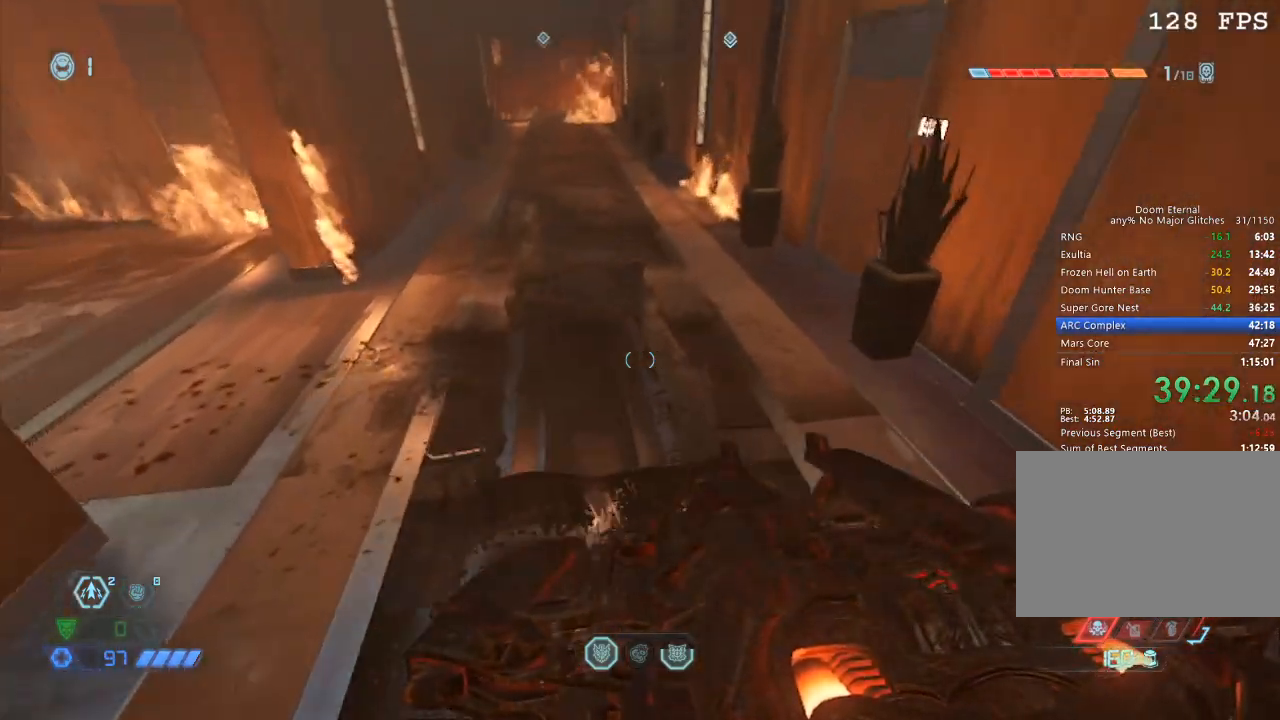
{"keys": ["a"], "mouse": [], "events": [[117, "w", "up"], [250, "s", "down"], [334, "a", "down"], [384, "s", "up"]]}
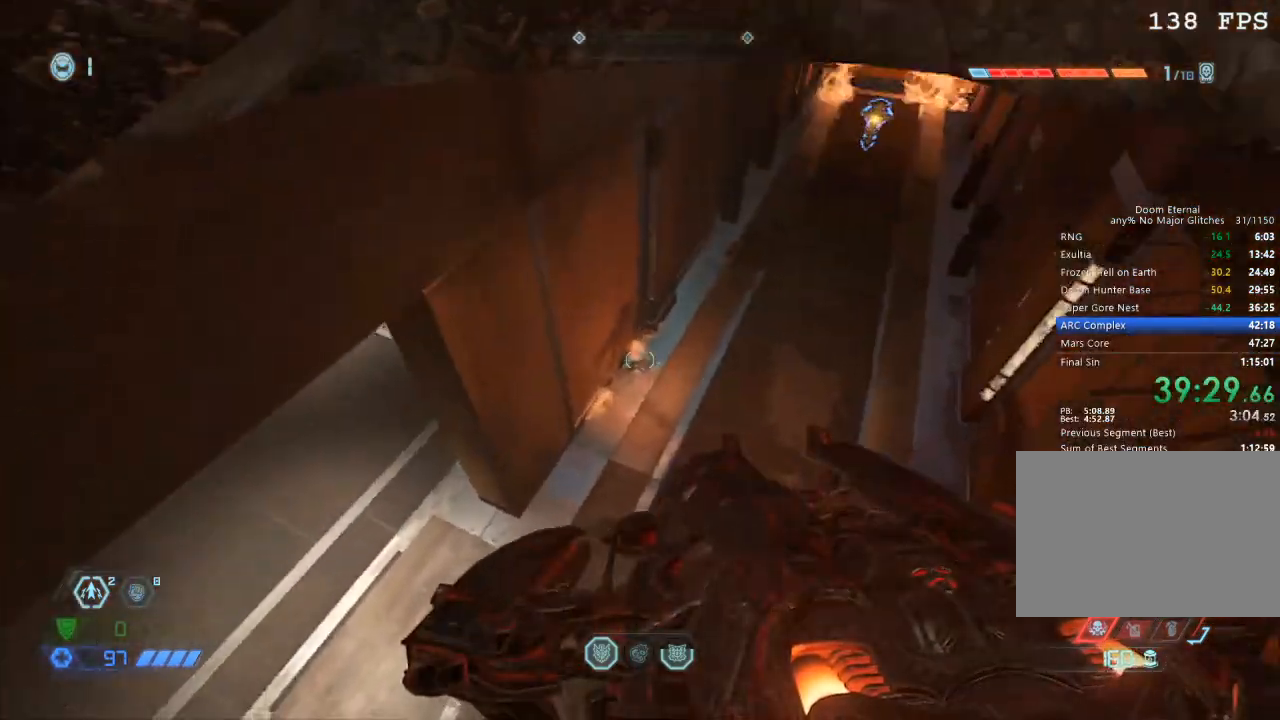
{"keys": ["w"], "mouse": ["mb5"], "events": [[67, "w", "down"], [117, "a", "up"], [200, "4", "down"], [267, "4", "up"], [484, "mouse_mb5", "down"]]}
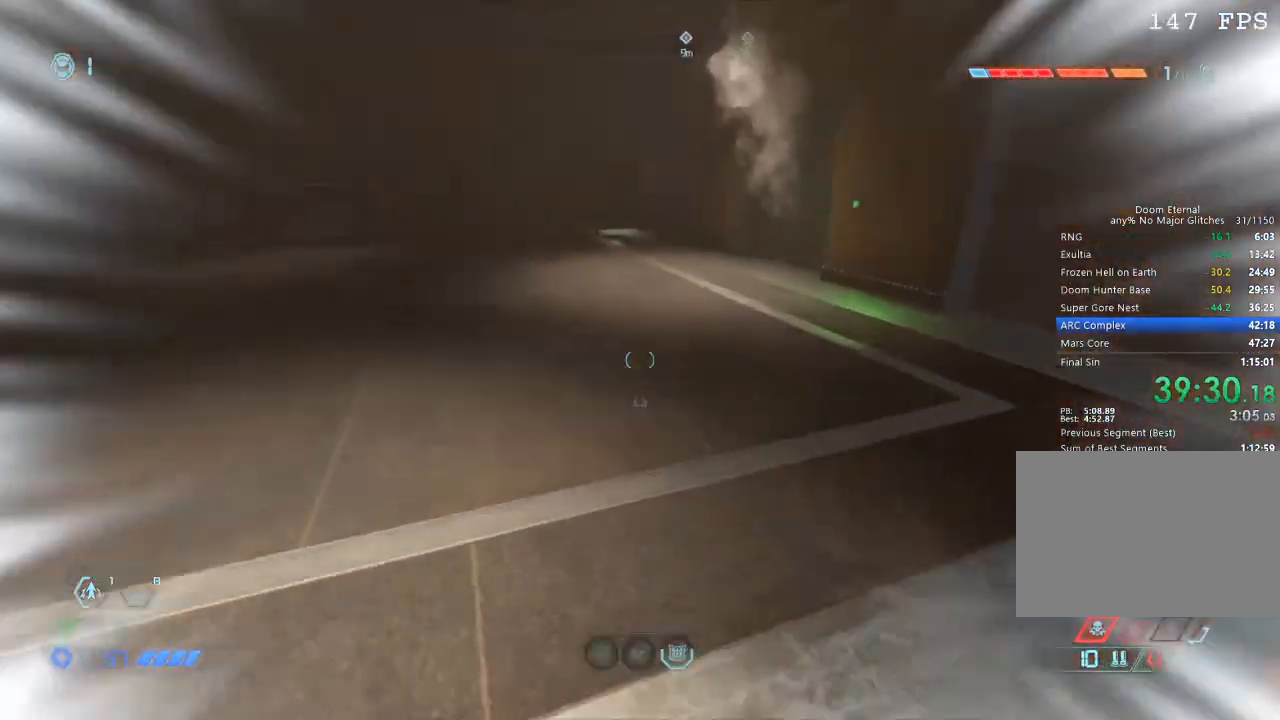
{"keys": ["w"], "mouse": [], "events": [[134, "mouse_mb5", "up"]]}
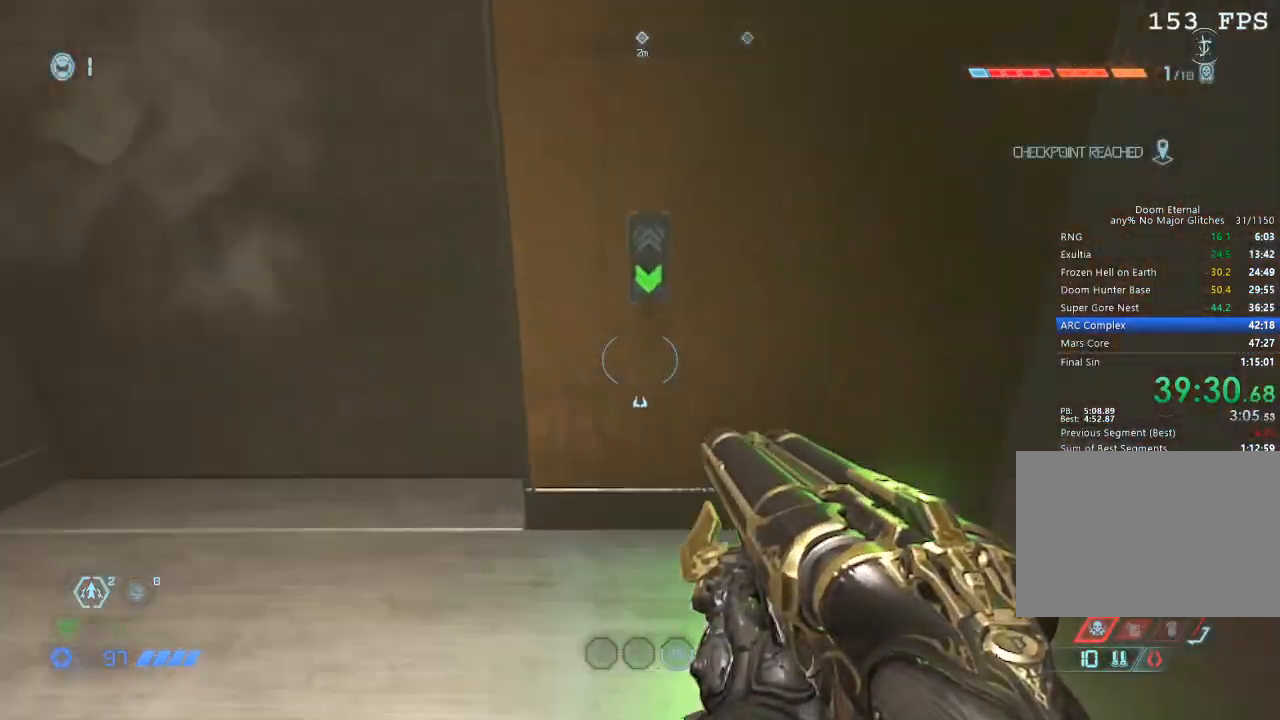
{"keys": [], "mouse": [], "events": [[100, "w", "up"], [167, "f", "down"], [200, "f", "up"]]}
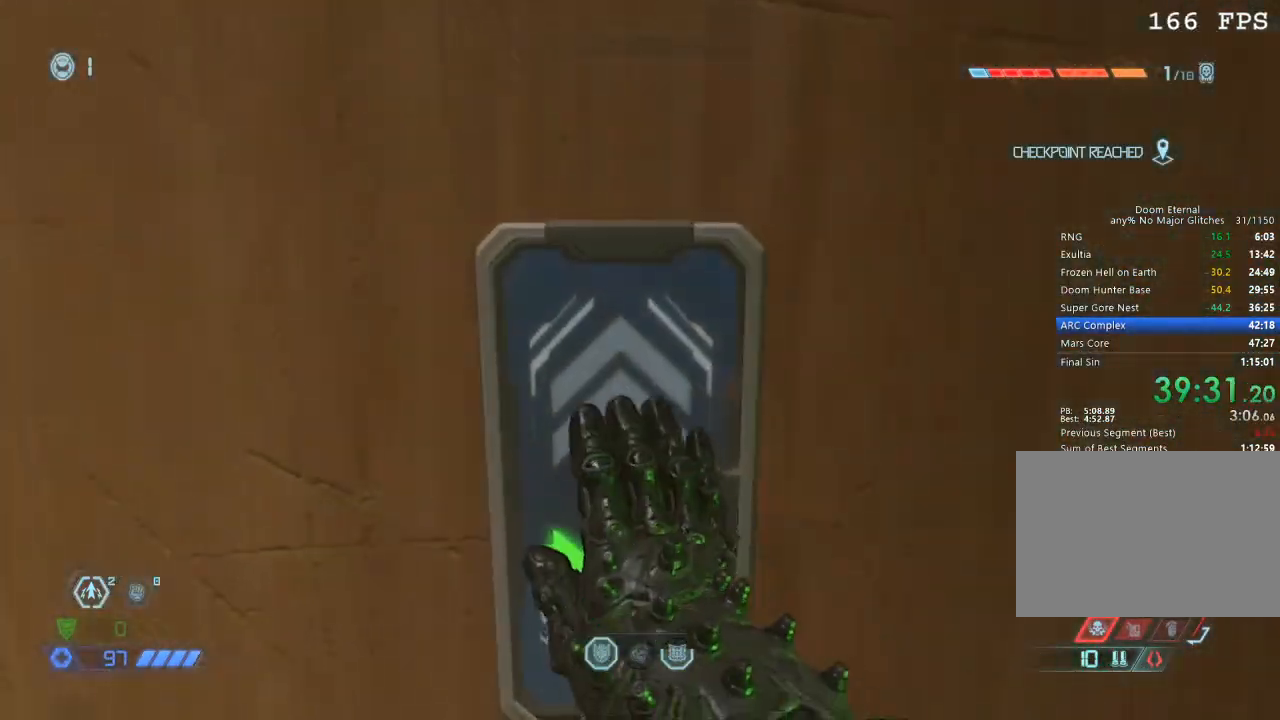
{"keys": [], "mouse": [], "events": []}
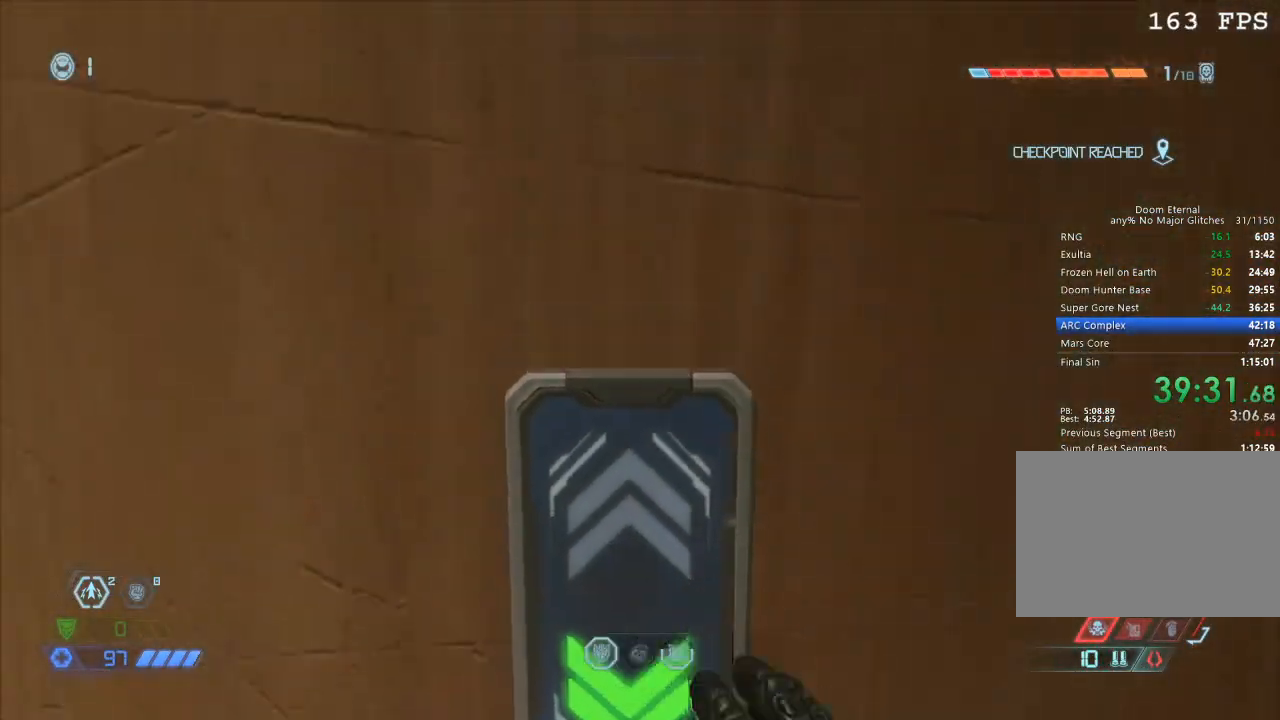
{"keys": [], "mouse": [], "events": []}
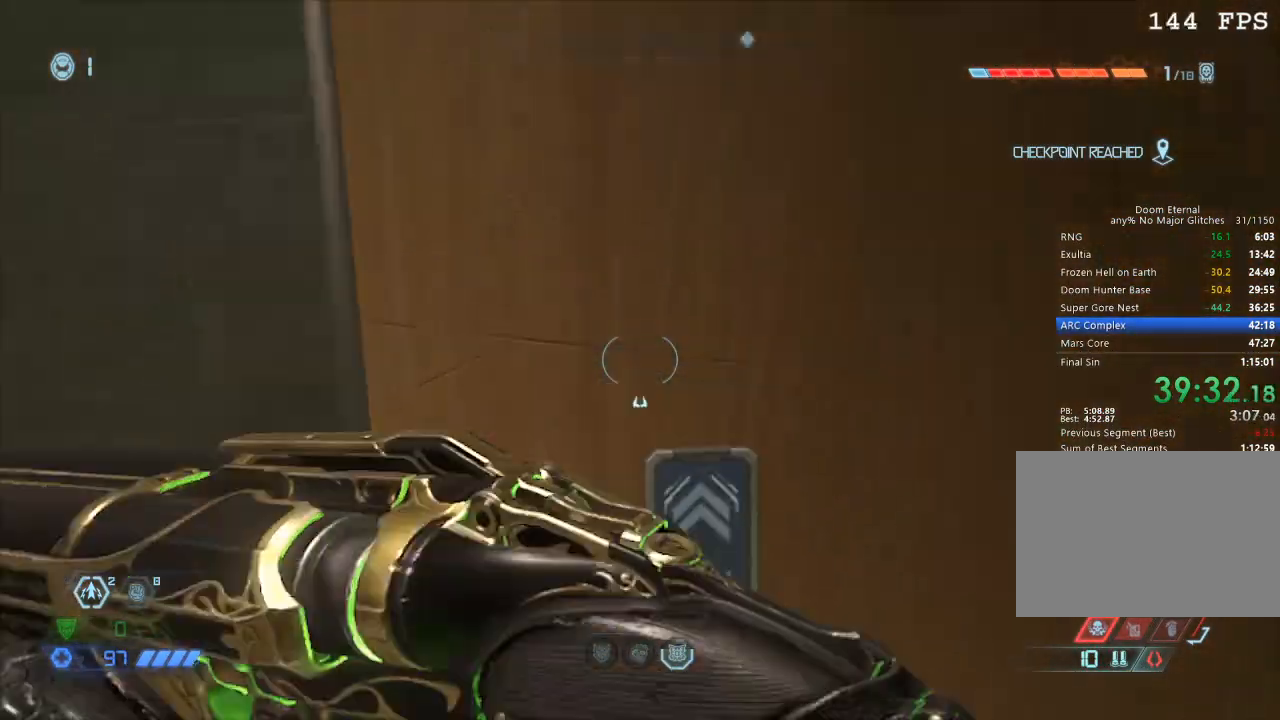
{"keys": [], "mouse": [], "events": []}
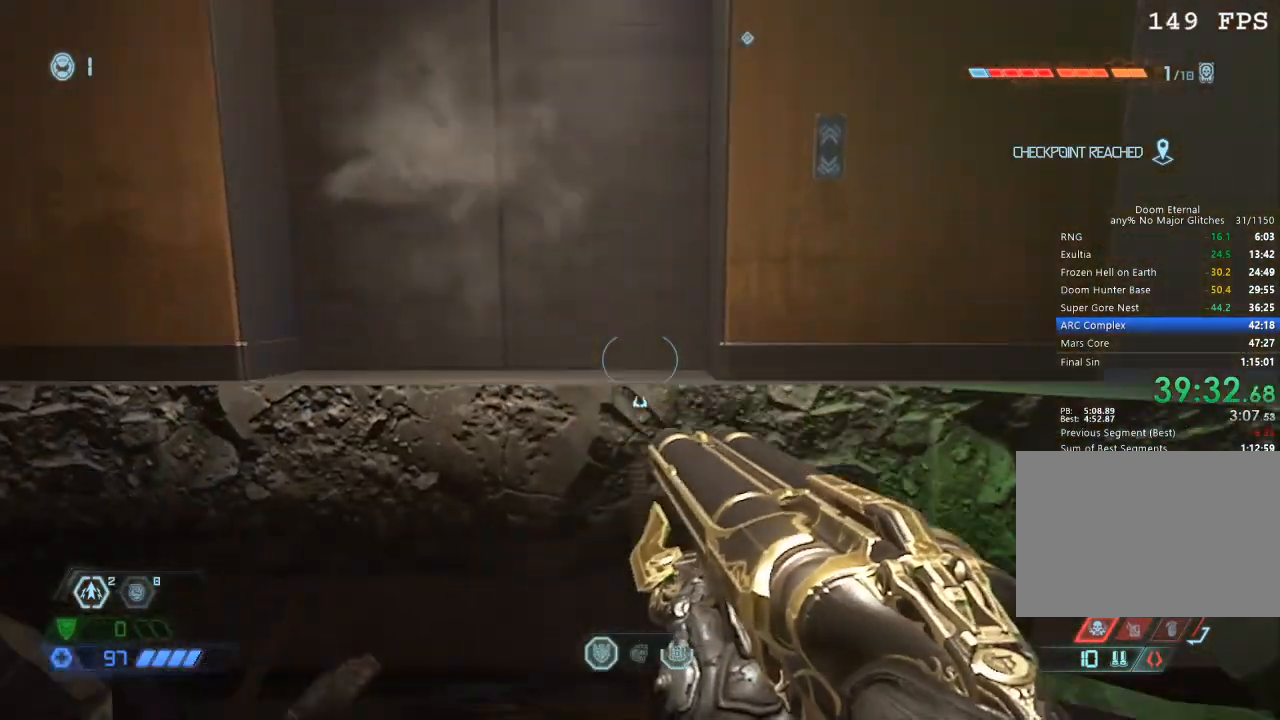
{"keys": [], "mouse": [], "events": []}
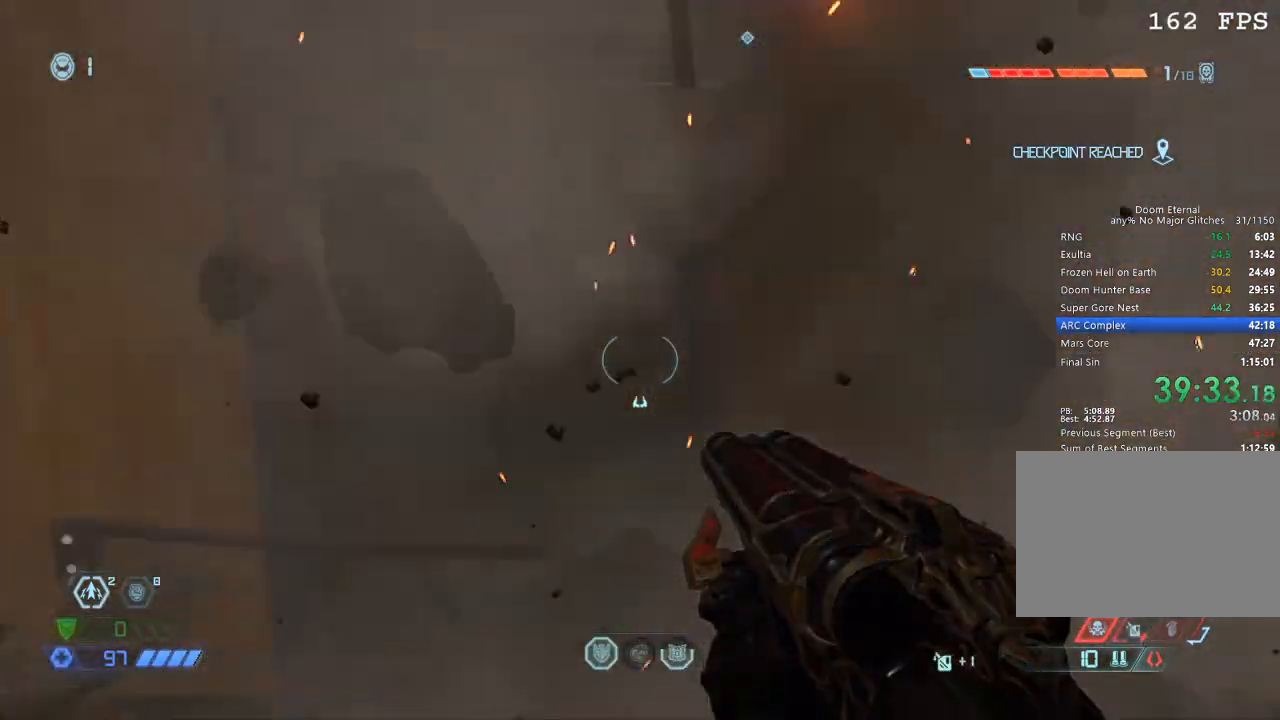
{"keys": [], "mouse": [], "events": []}
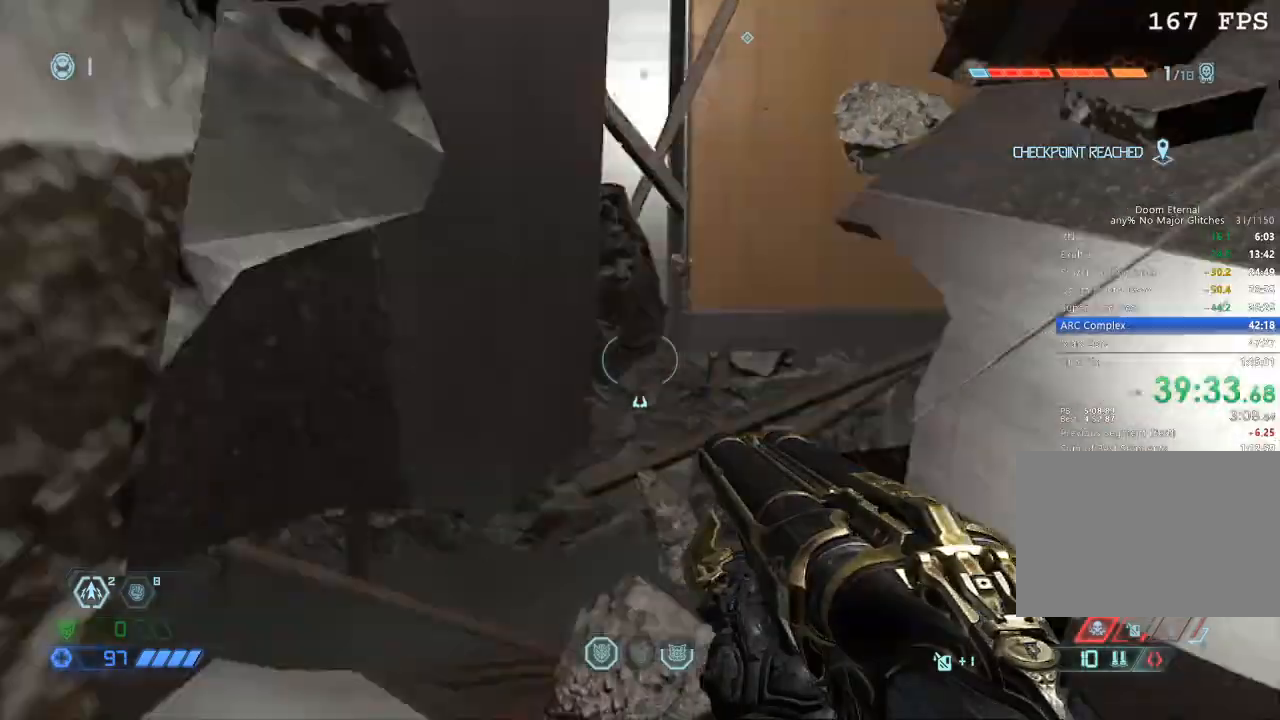
{"keys": [], "mouse": [], "events": []}
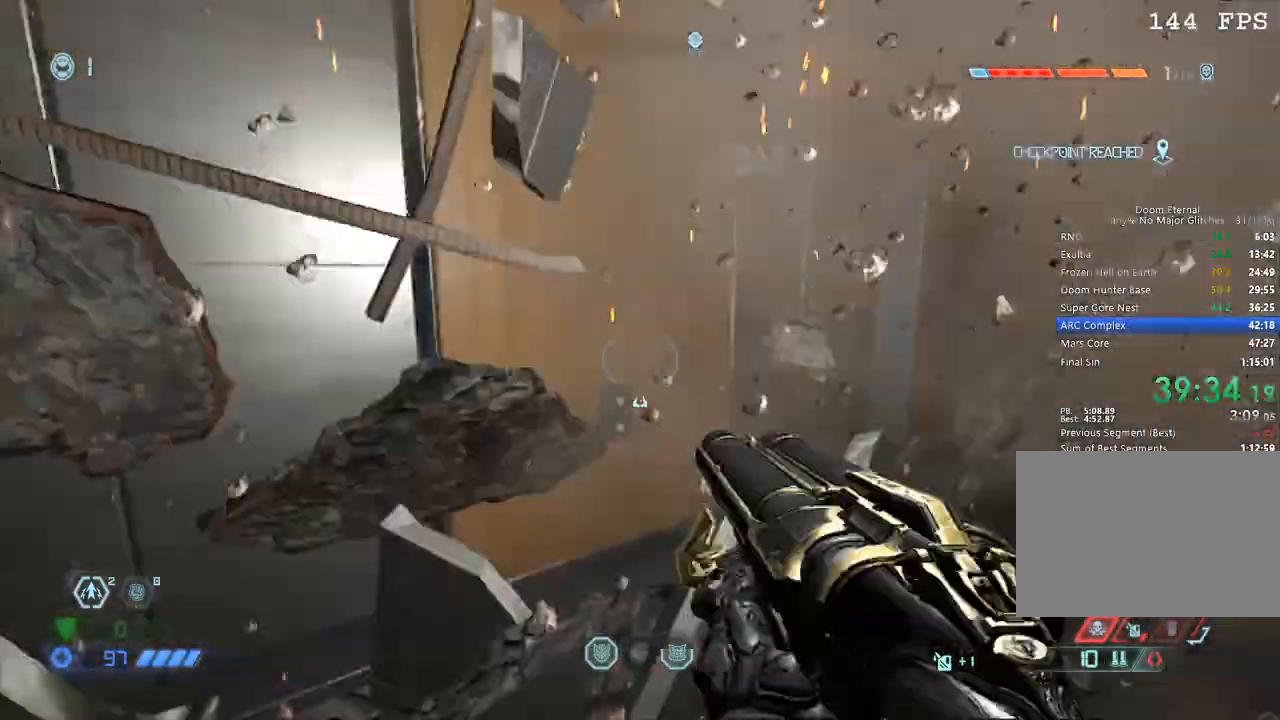
{"keys": ["w"], "mouse": [], "events": [[300, "w", "down"]]}
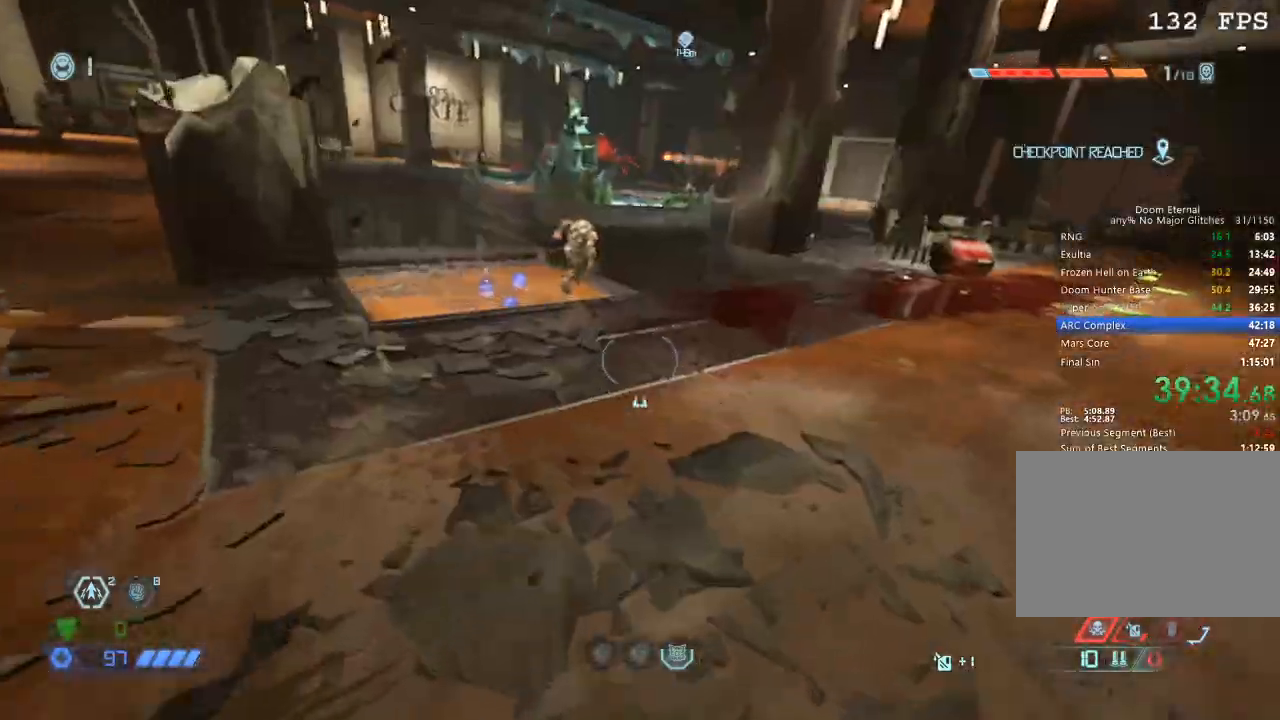
{"keys": ["w"], "mouse": [], "events": []}
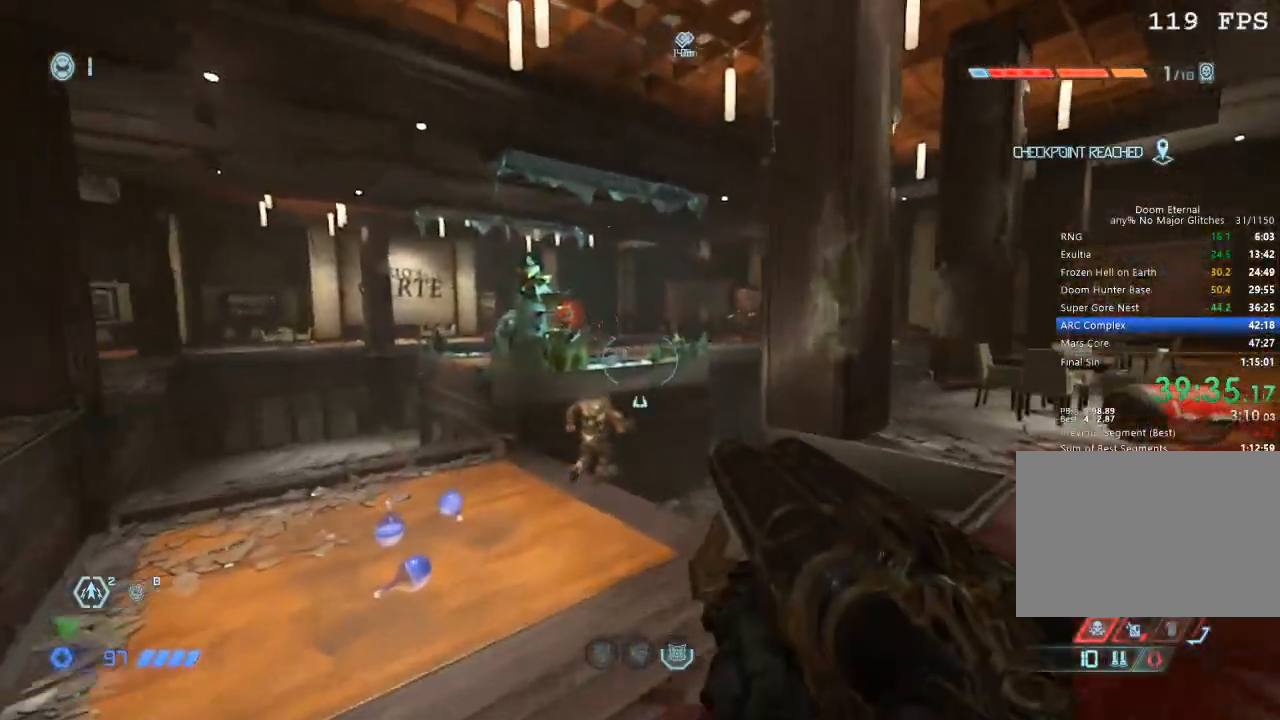
{"keys": ["w"], "mouse": [], "events": [[50, "space", "down"], [200, "space", "up"], [334, "mouse_mb5", "down"], [434, "mouse_mb5", "up"]]}
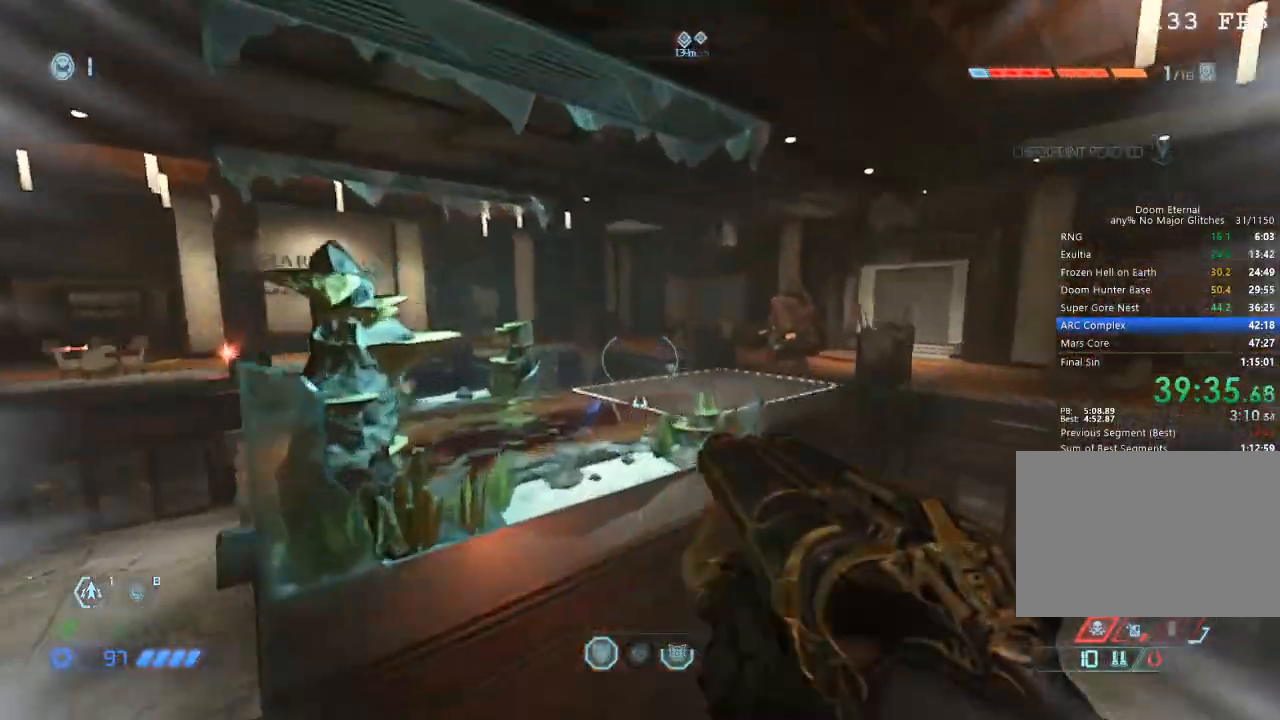
{"keys": ["w"], "mouse": [], "events": [[267, "space", "down"], [367, "space", "up"]]}
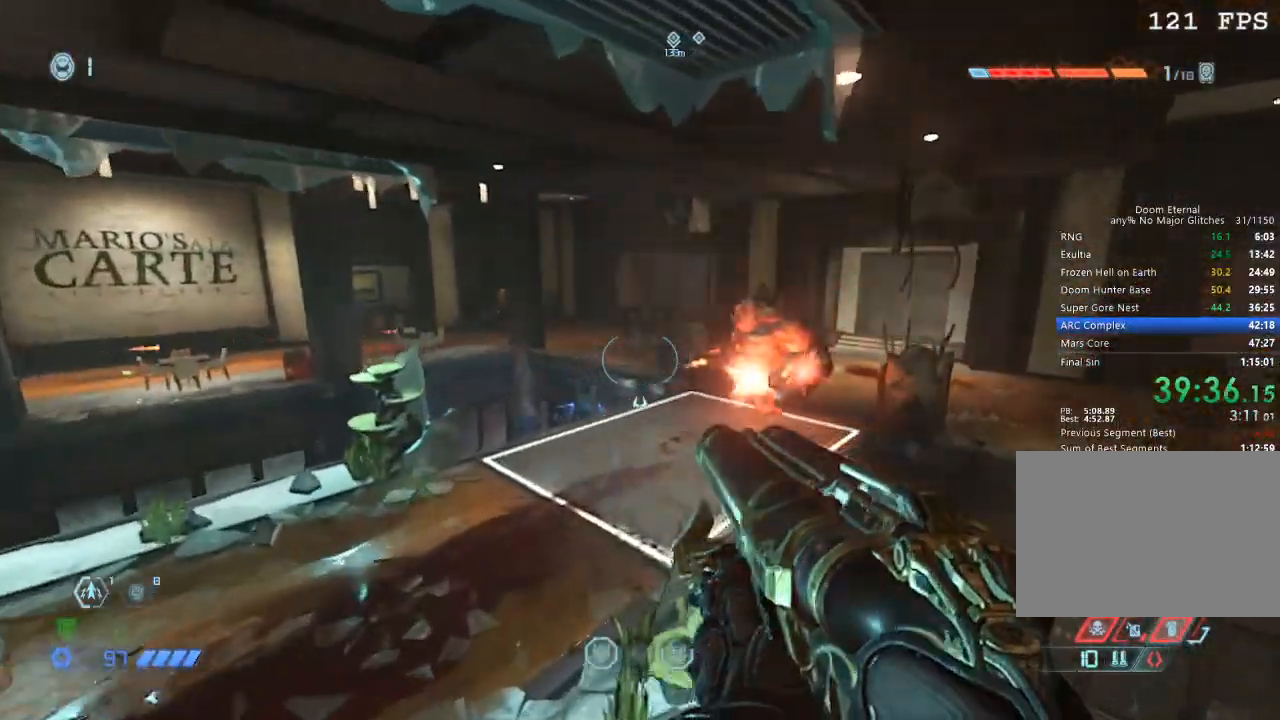
{"keys": ["w"], "mouse": [], "events": [[184, "a", "down"], [367, "a", "up"]]}
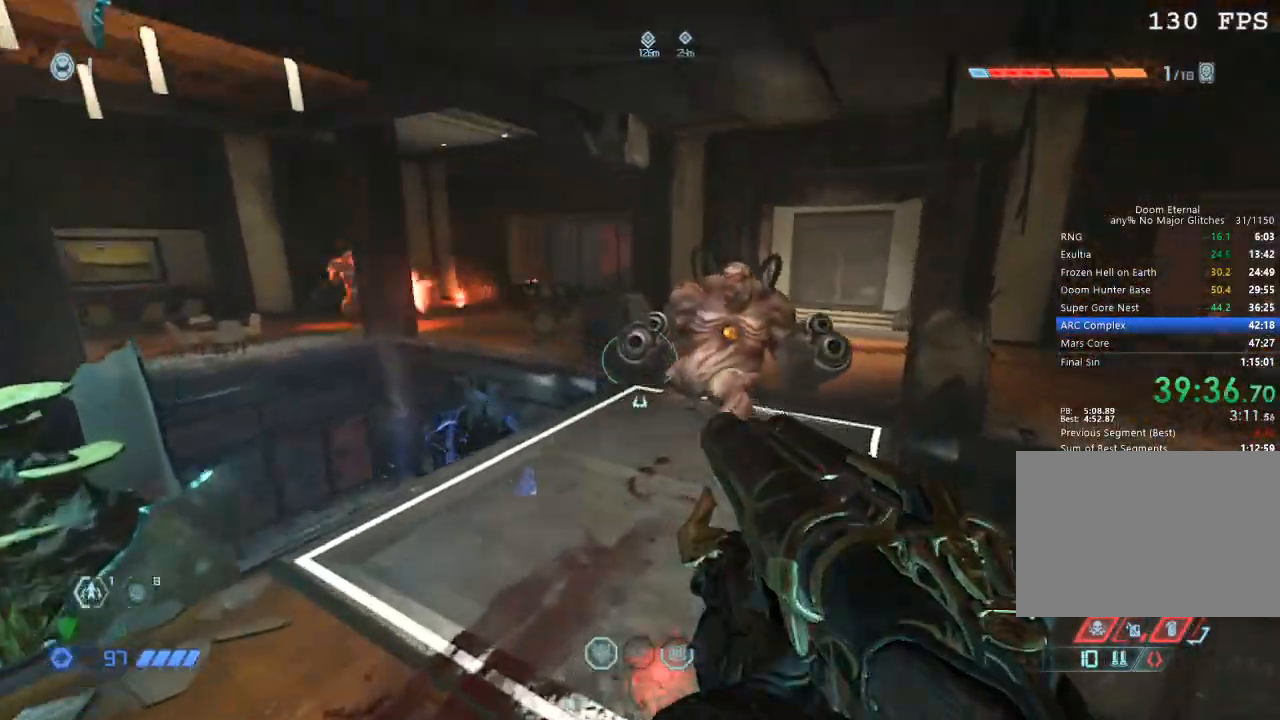
{"keys": ["s"], "mouse": [], "events": [[167, "mouse_mb5", "down"], [284, "mouse_mb5", "up"], [284, "w", "up"], [334, "mouse_left", "down"], [434, "s", "down"], [484, "mouse_left", "up"]]}
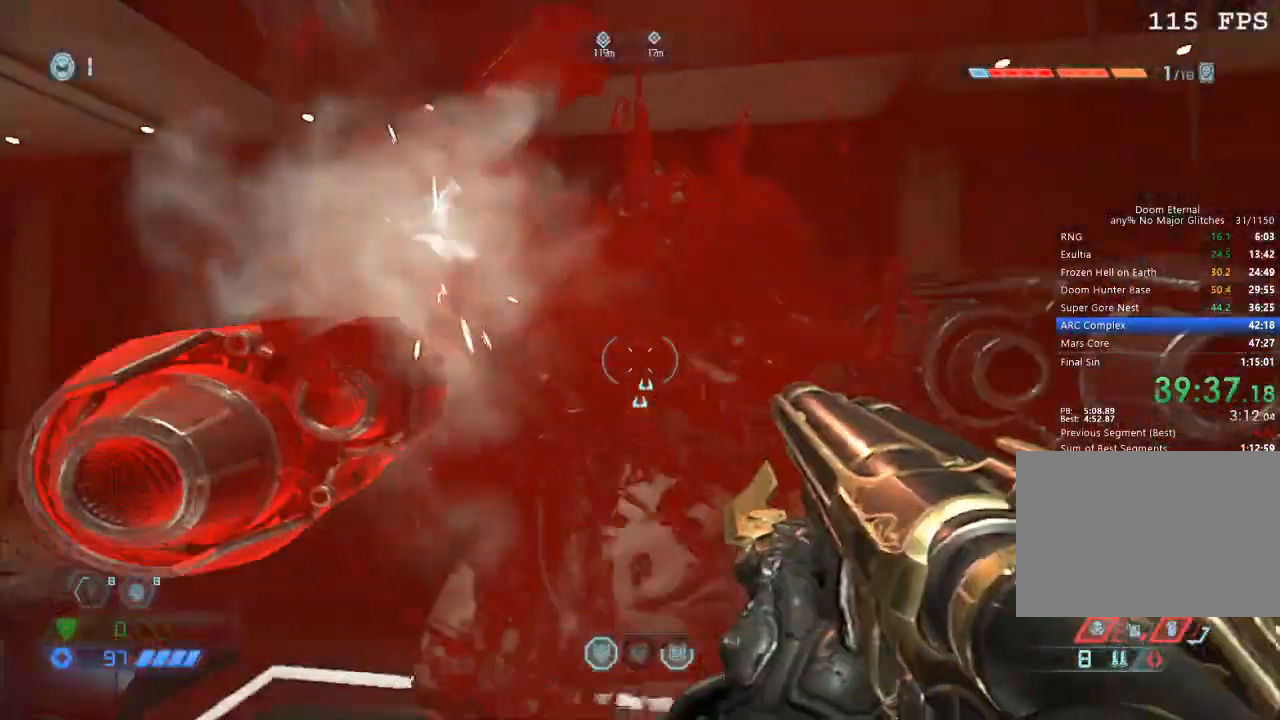
{"keys": ["w"], "mouse": ["left", "right"], "events": [[117, "1", "down"], [167, "1", "up"], [300, "s", "up"], [350, "mouse_right", "down"], [450, "mouse_left", "down"], [500, "w", "down"]]}
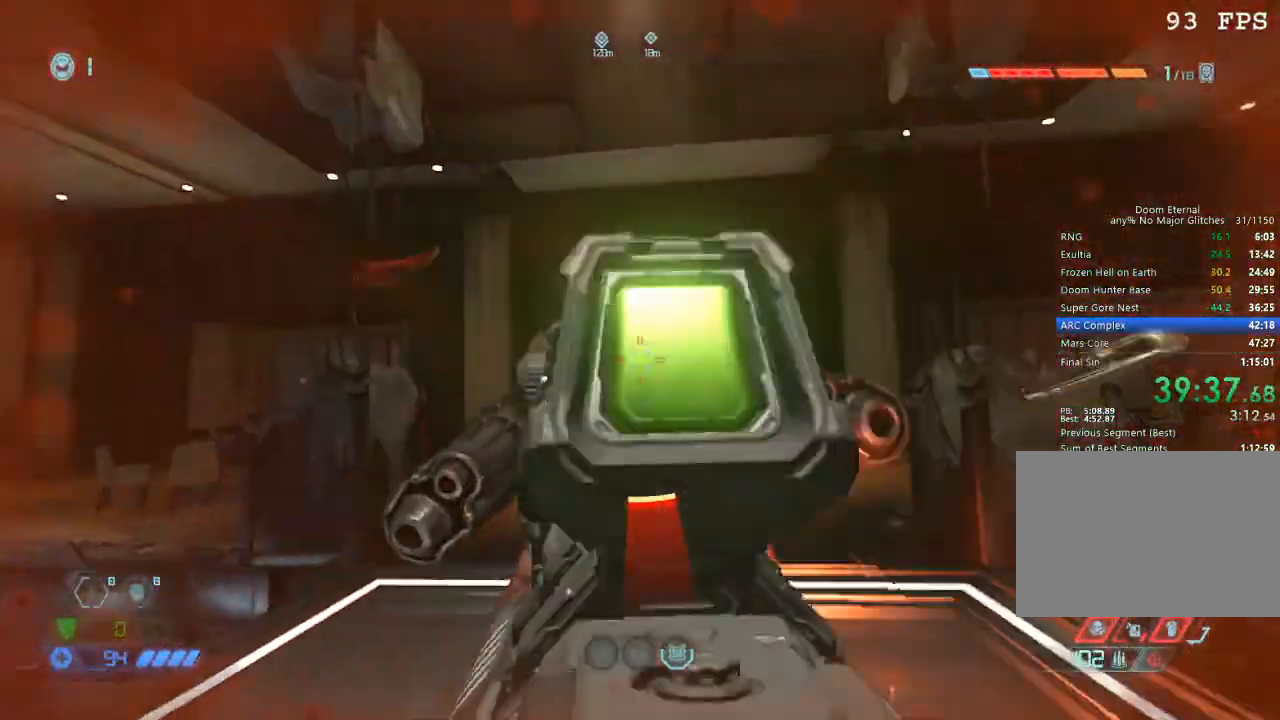
{"keys": ["w"], "mouse": [], "events": [[50, "4", "down"], [100, "mouse_left", "up"], [100, "mouse_right", "up"], [134, "4", "up"], [367, "mouse_left", "down"], [500, "mouse_left", "up"]]}